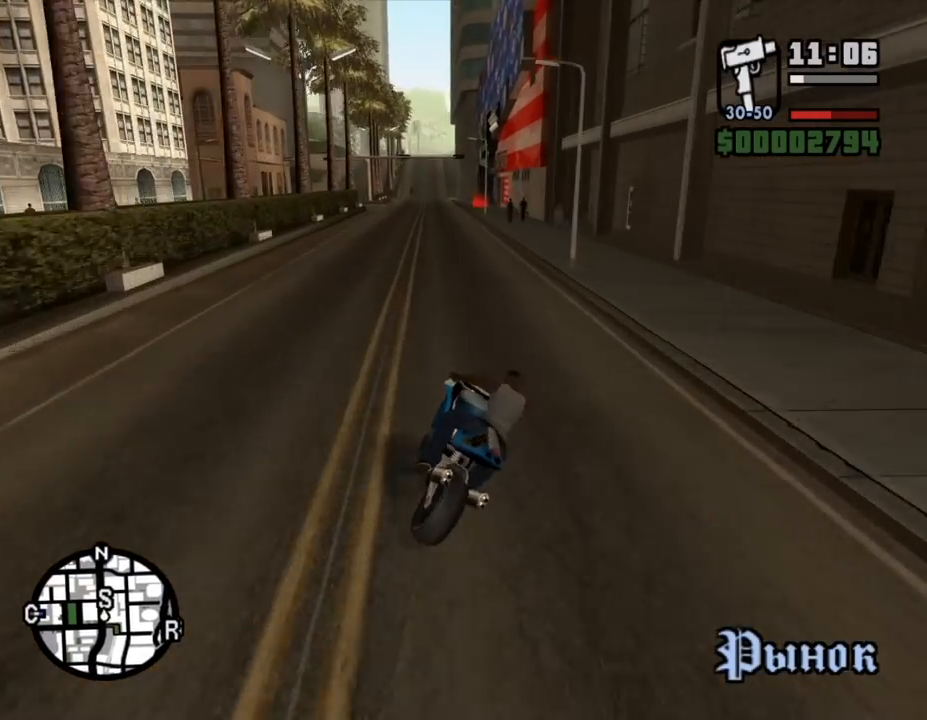
Gameplay with keyboard and mouse; each line is a JSON object with the keys and mouse buttons held at the frame after it. "events" lists presses ("down") and releases ("up") of ".", "/", "0", "1", "2", "3", "4", "5", "6", "7", "8", "9", "a", "alt_l", "alt_r", "b", "backslash", "backspace", "c", "caps_lock", "comma", "ctrl_l", "ctrl_r", "d", "down", "e", "equals", "escape", "f", "f1", "f10", "f11", "f12", "f2", "f3", "f4", "f5", "f6", "f7", "f8", "f9", "g", "h", "i", "j", "k", "l", "lbracket", "left", "m", "minus", "n", "o", "p", "q", "quote", "r", "rbracket", "return", "right", "s", "semicolon", "shift_l", "shift_r", "space", "super", "t", "tab", "tilde", "u", "up", "v", "w", "x", "y", "z", "mouse_left", "mouse_middle", "mouse_right", "mouse_wheel_up" and "mouse_wheel_down" between this image and that frame as [ms after this image, input, new state], when the widget could be followed in between. "mouse_left", "mouse_middle", "mouse_right", "mouse_wheel_up", "mouse_wheel_down" = the "left", "middle", "right", "wheel_up", "wheel_down" buttons of the "mouse" list. No other keys are recorded. Mouse movement is not recorded.
{"keys": ["w"], "mouse": [], "events": [[33, "d", "up"], [67, "mouse_left", "down"], [133, "mouse_left", "up"], [167, "a", "down"], [233, "mouse_left", "down"], [333, "a", "up"], [333, "mouse_left", "up"], [400, "mouse_left", "down"], [500, "mouse_left", "up"]]}
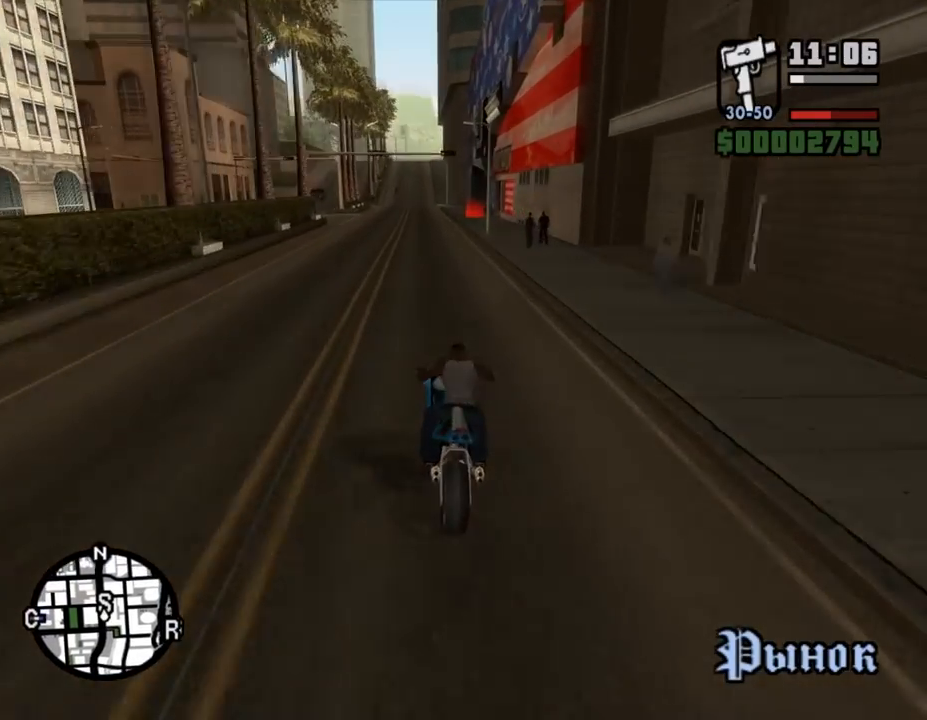
{"keys": [], "mouse": [], "events": [[100, "mouse_left", "down"], [200, "d", "down"], [200, "mouse_left", "up"], [267, "w", "up"], [467, "d", "up"]]}
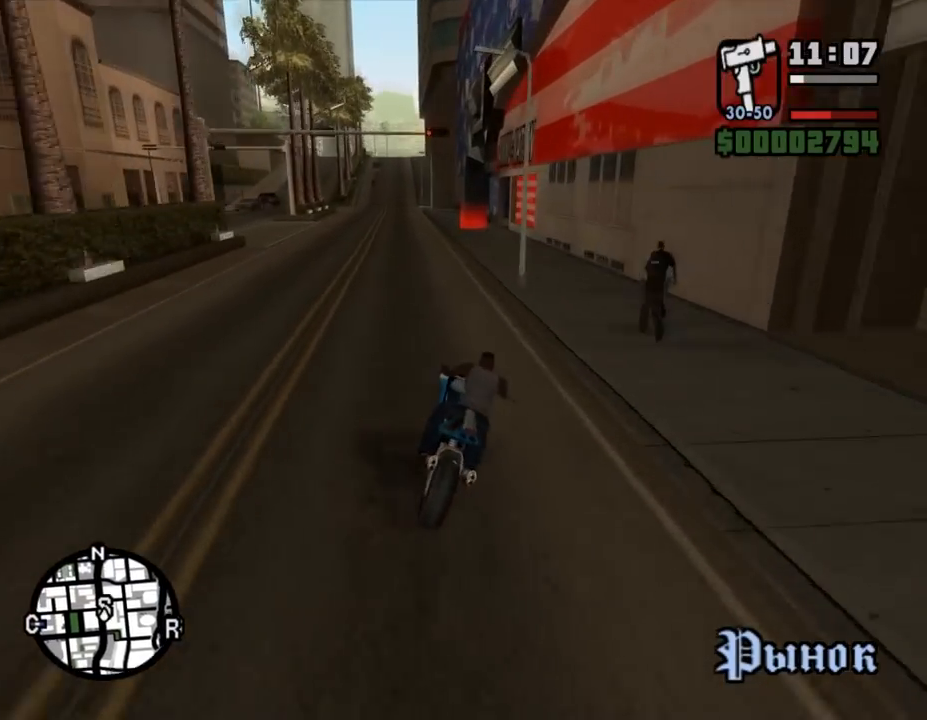
{"keys": [], "mouse": [], "events": [[67, "d", "down"], [200, "d", "up"], [267, "s", "down"], [433, "s", "up"]]}
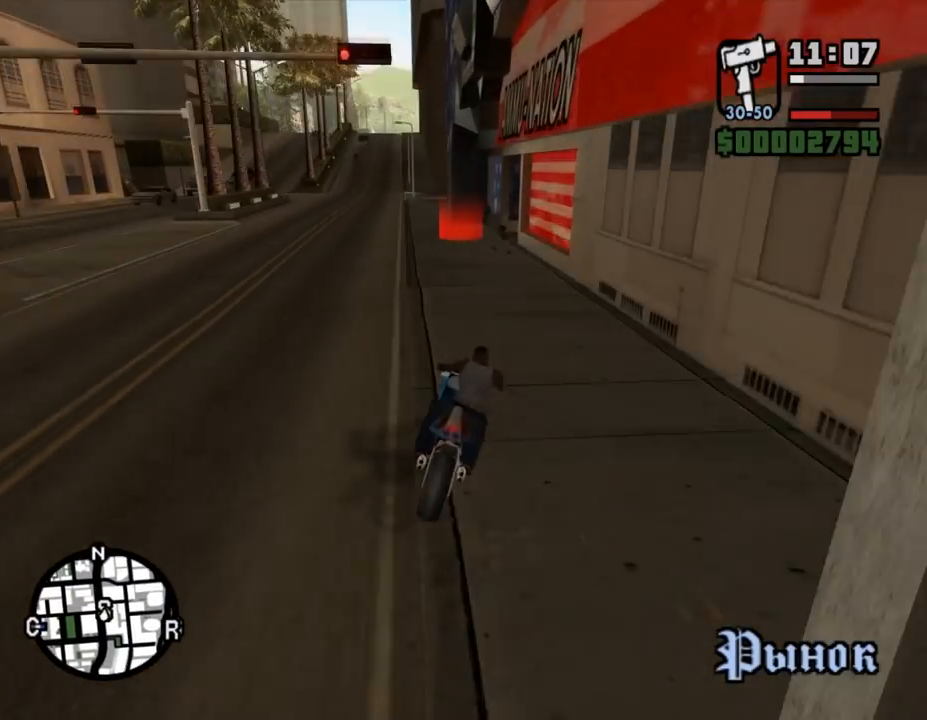
{"keys": ["s"], "mouse": [], "events": [[33, "s", "down"], [133, "s", "up"], [300, "s", "down"]]}
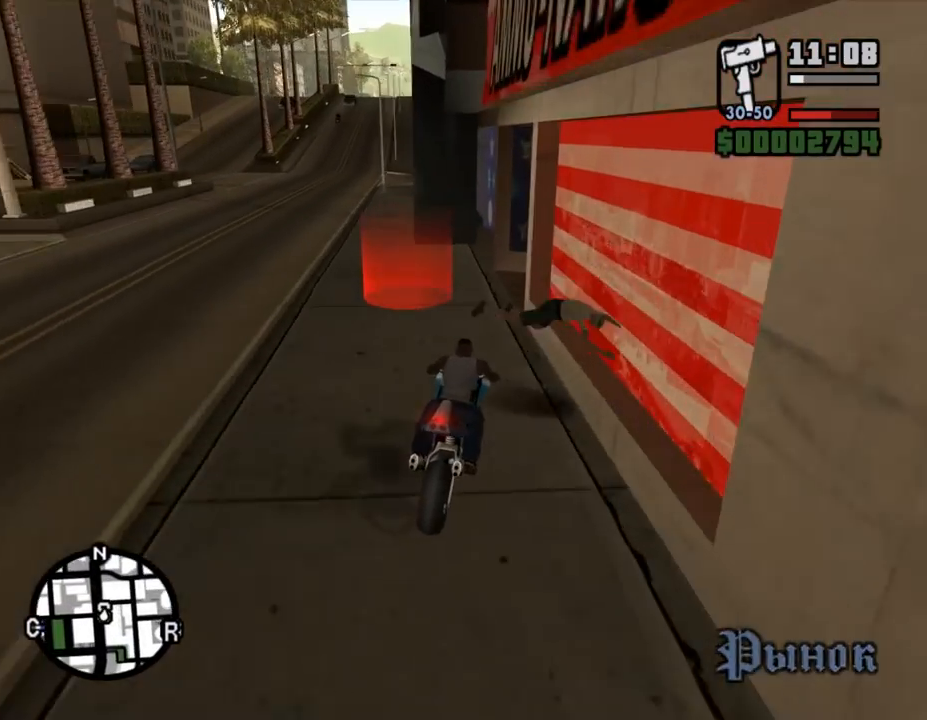
{"keys": ["s"], "mouse": [], "events": [[200, "a", "down"], [267, "s", "up"], [433, "a", "up"], [433, "s", "down"]]}
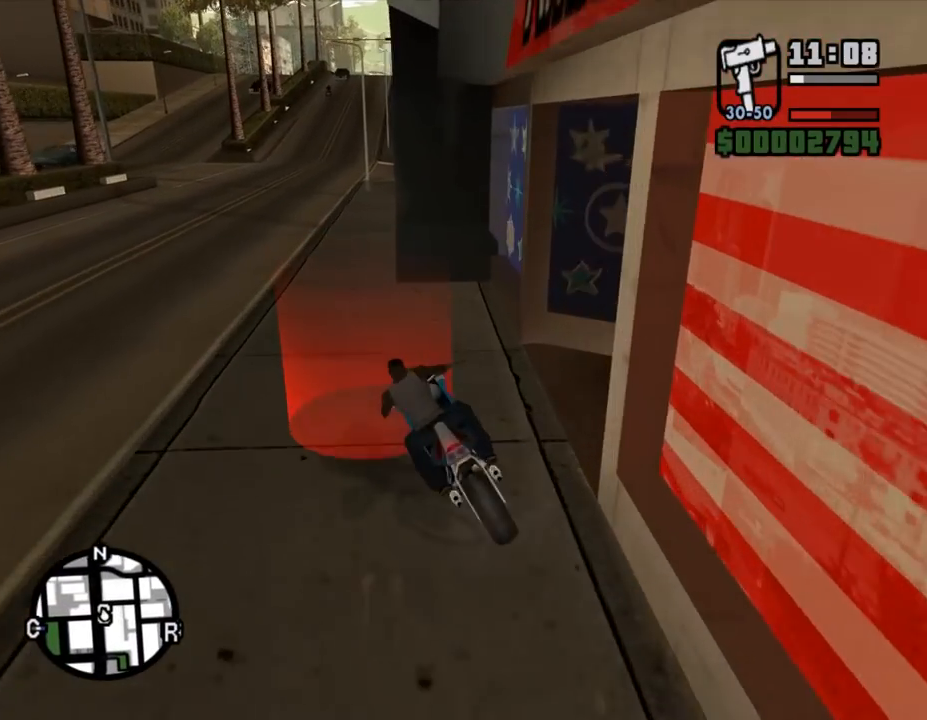
{"keys": [], "mouse": [], "events": [[167, "s", "up"], [267, "s", "down"], [433, "s", "up"]]}
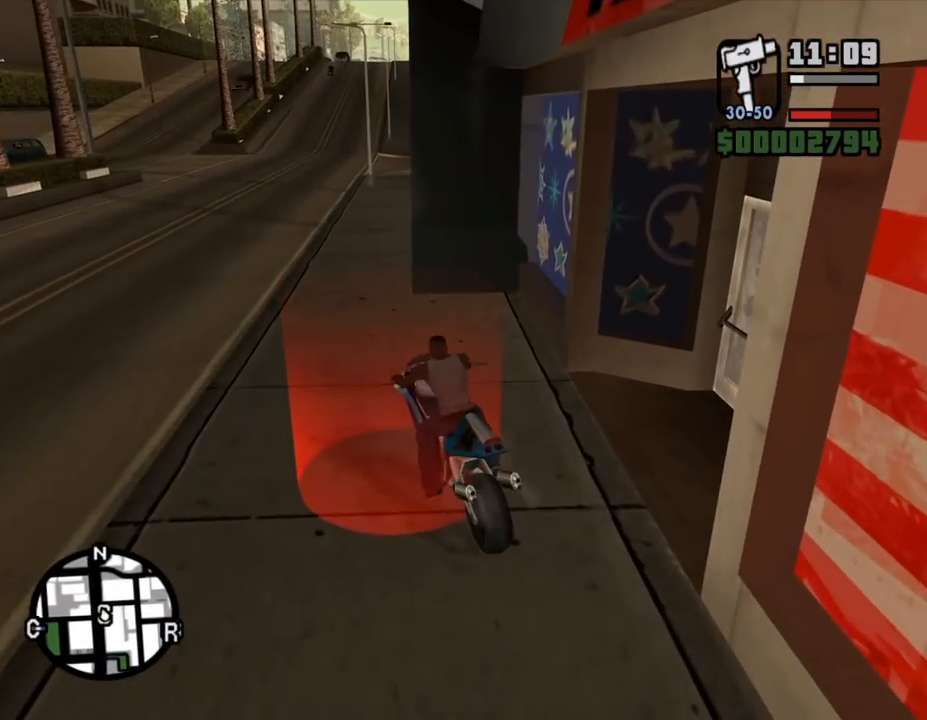
{"keys": [], "mouse": [], "events": [[133, "f", "down"], [333, "f", "up"]]}
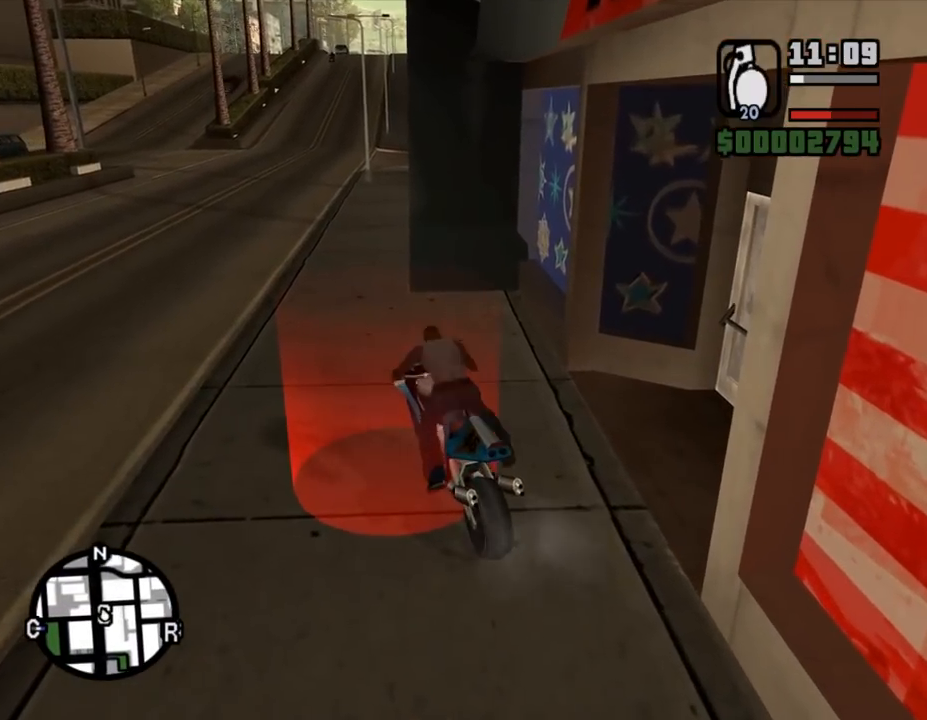
{"keys": [], "mouse": [], "events": []}
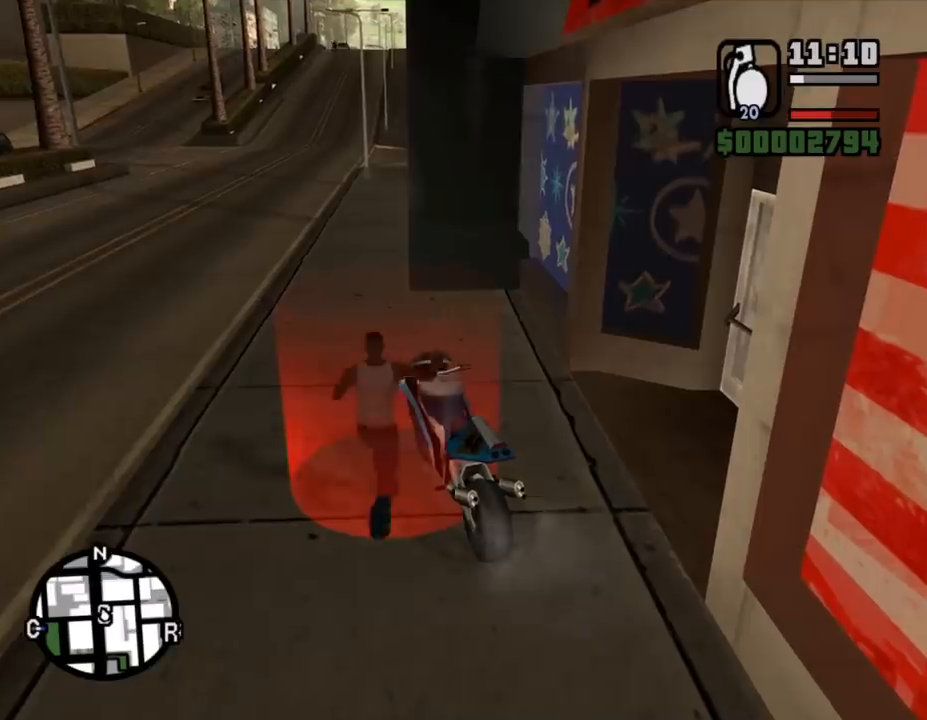
{"keys": [], "mouse": [], "events": []}
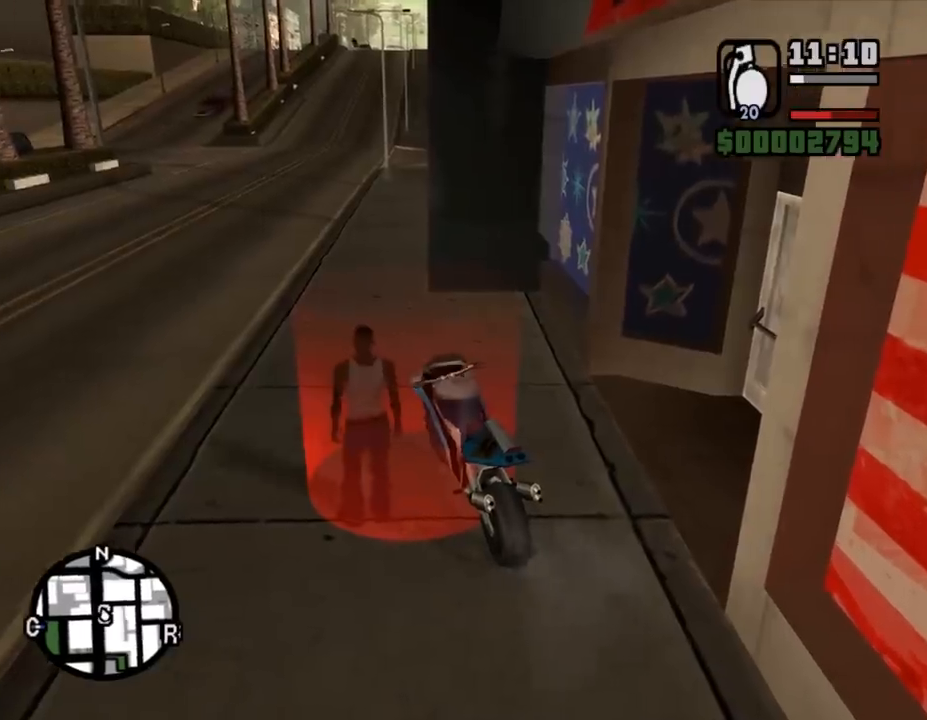
{"keys": [], "mouse": [], "events": [[67, "f", "down"], [267, "f", "up"]]}
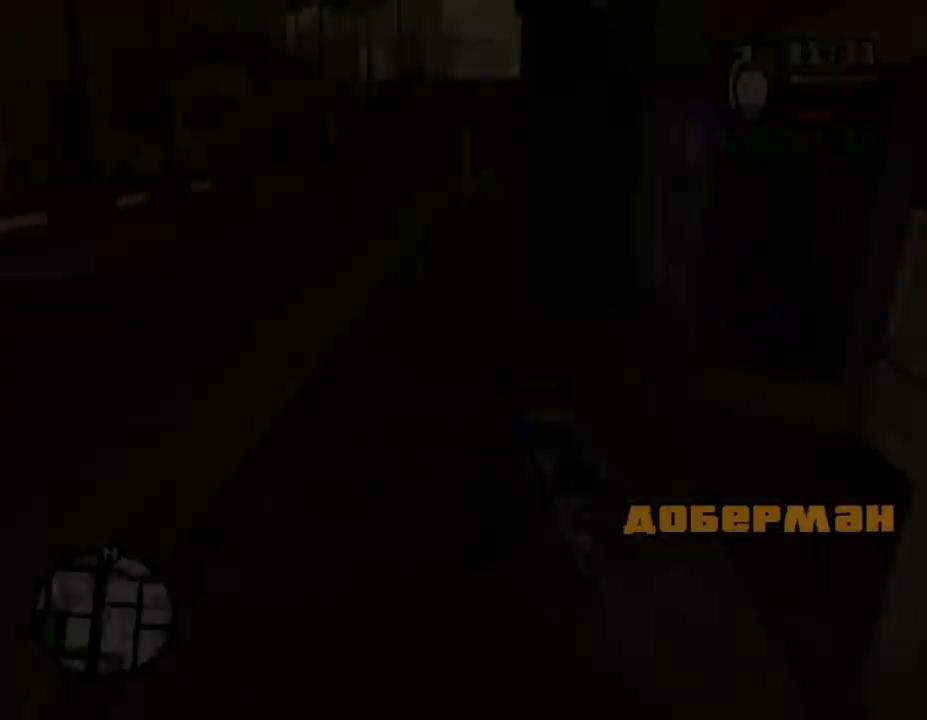
{"keys": [], "mouse": [], "events": []}
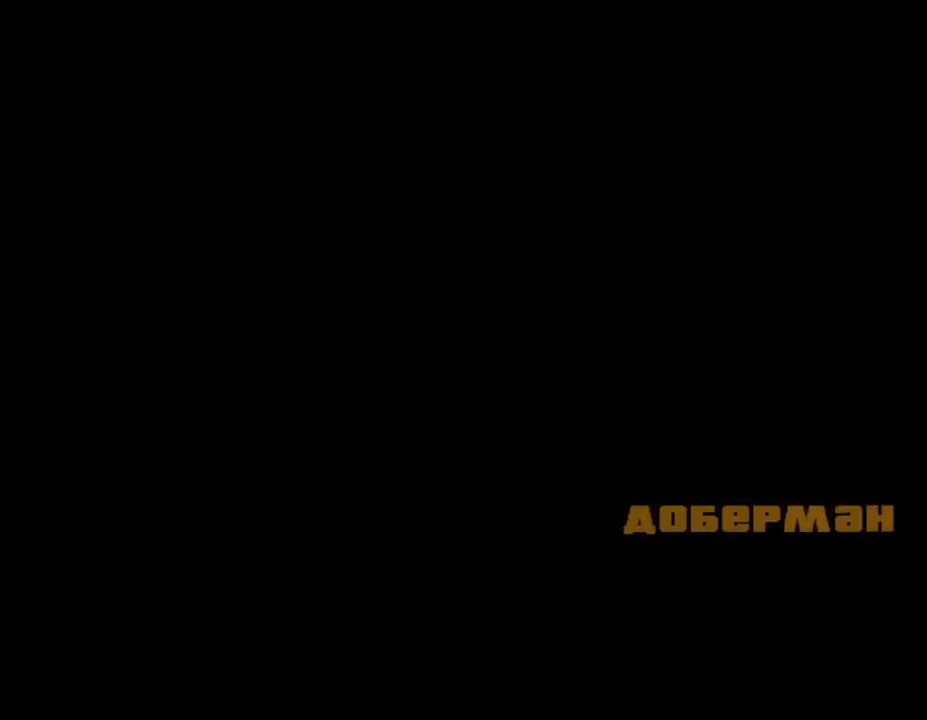
{"keys": [], "mouse": [], "events": []}
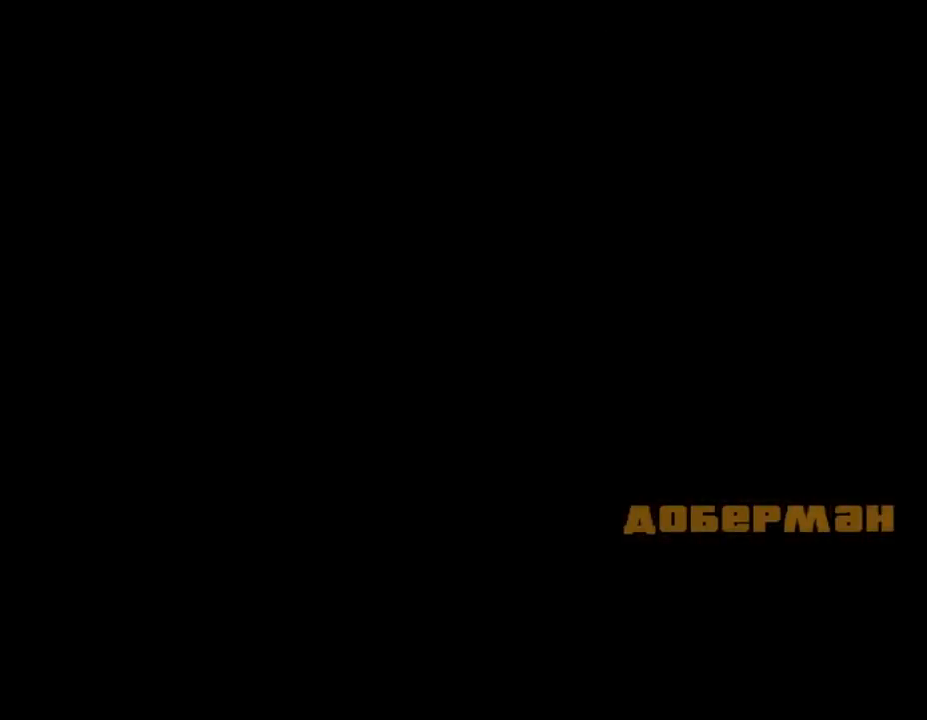
{"keys": [], "mouse": [], "events": []}
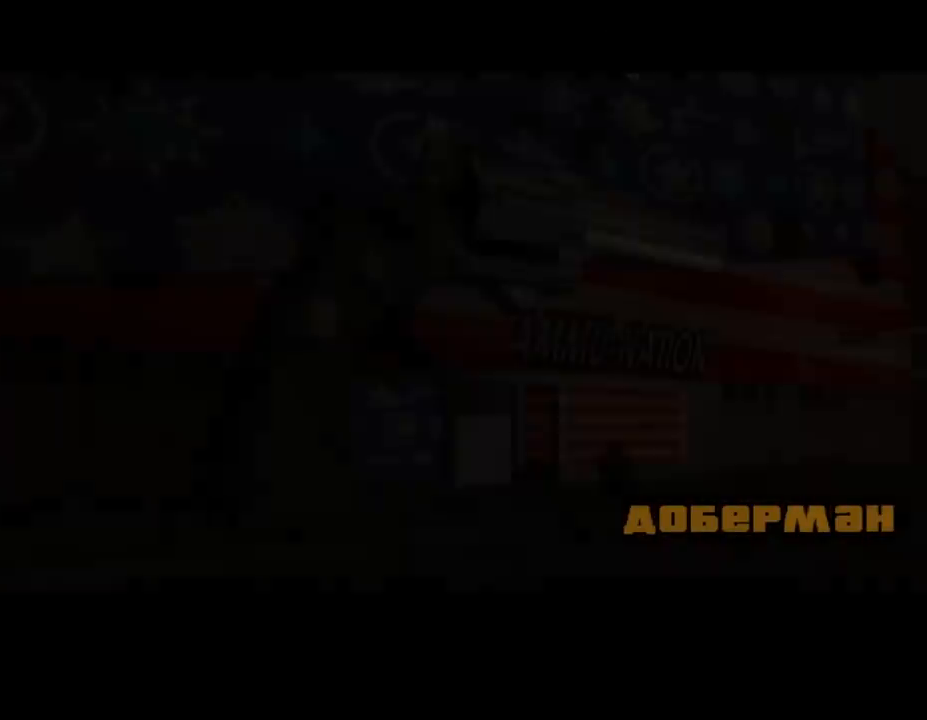
{"keys": [], "mouse": [], "events": []}
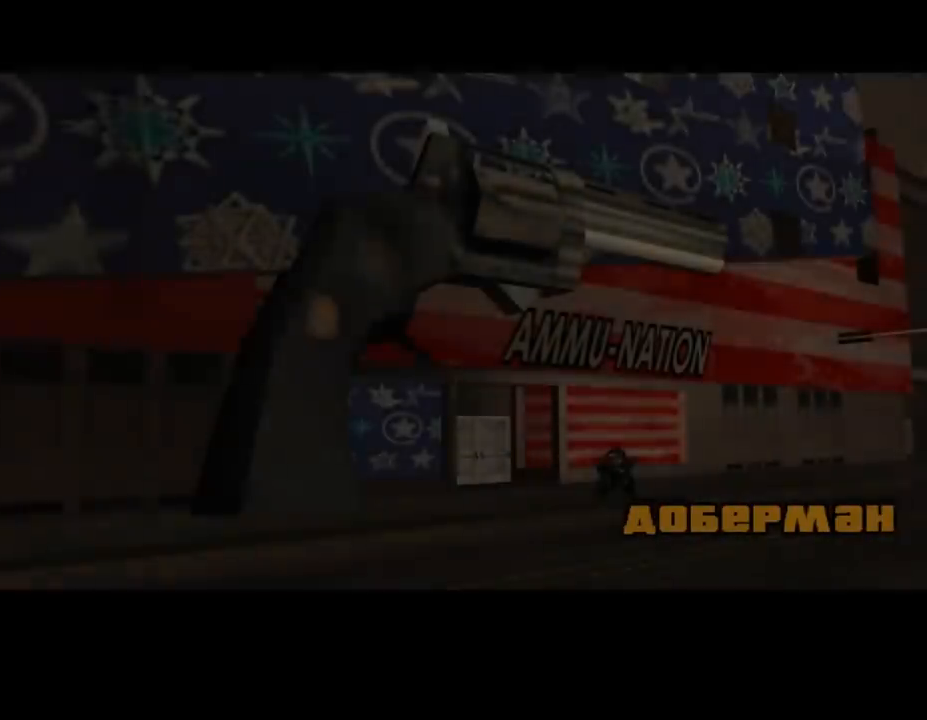
{"keys": ["w"], "mouse": [], "events": [[467, "w", "down"]]}
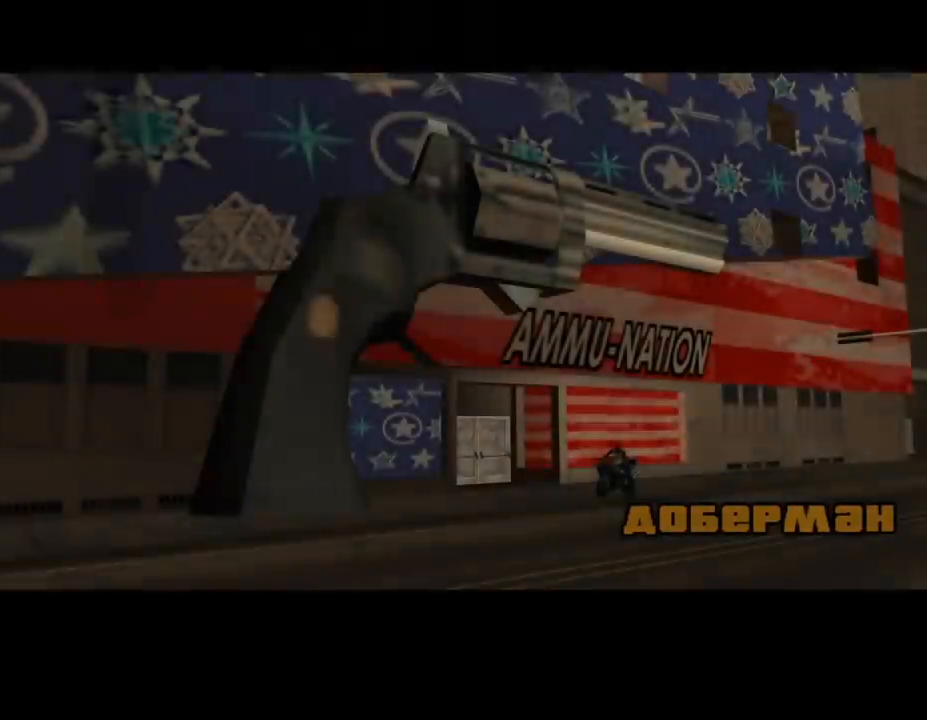
{"keys": ["a", "shift_l"], "mouse": [], "events": [[33, "shift_l", "down"], [33, "space", "down"], [67, "a", "down"], [133, "a", "up"], [133, "d", "down"], [133, "shift_l", "up"], [133, "space", "up"], [233, "shift_l", "down"], [267, "a", "down"], [267, "d", "up"], [333, "d", "down"], [367, "a", "up"], [367, "shift_l", "up"], [367, "space", "down"], [433, "w", "up"], [467, "shift_l", "down"], [500, "a", "down"], [500, "d", "up"], [500, "space", "up"]]}
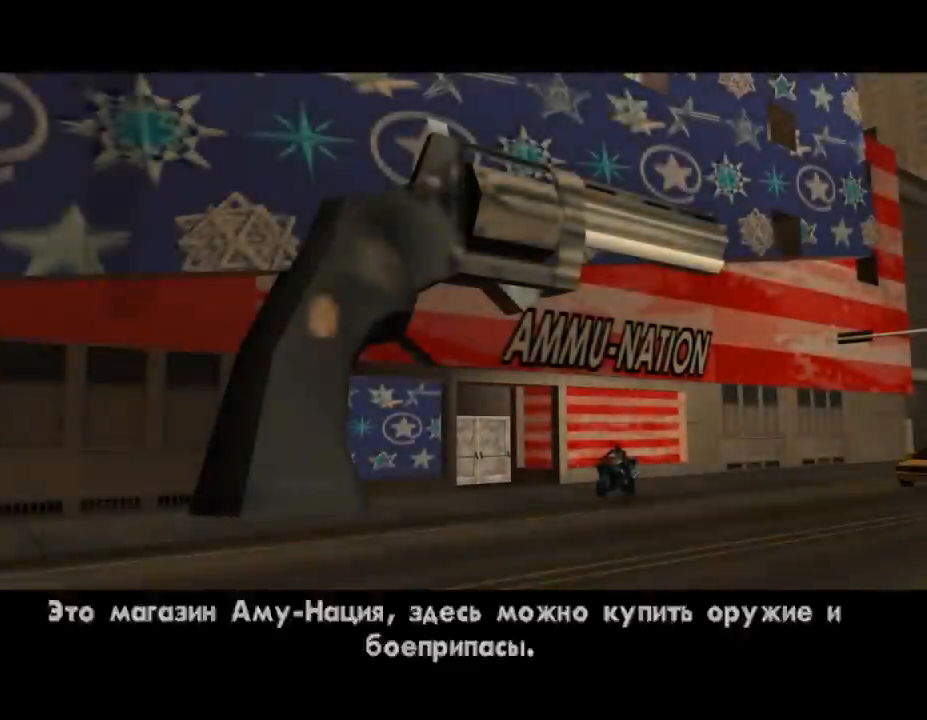
{"keys": ["shift_l"], "mouse": [], "events": [[67, "a", "up"], [67, "shift_l", "up"], [133, "shift_l", "down"], [233, "shift_l", "up"], [333, "shift_l", "down"], [400, "shift_l", "up"], [467, "shift_l", "down"]]}
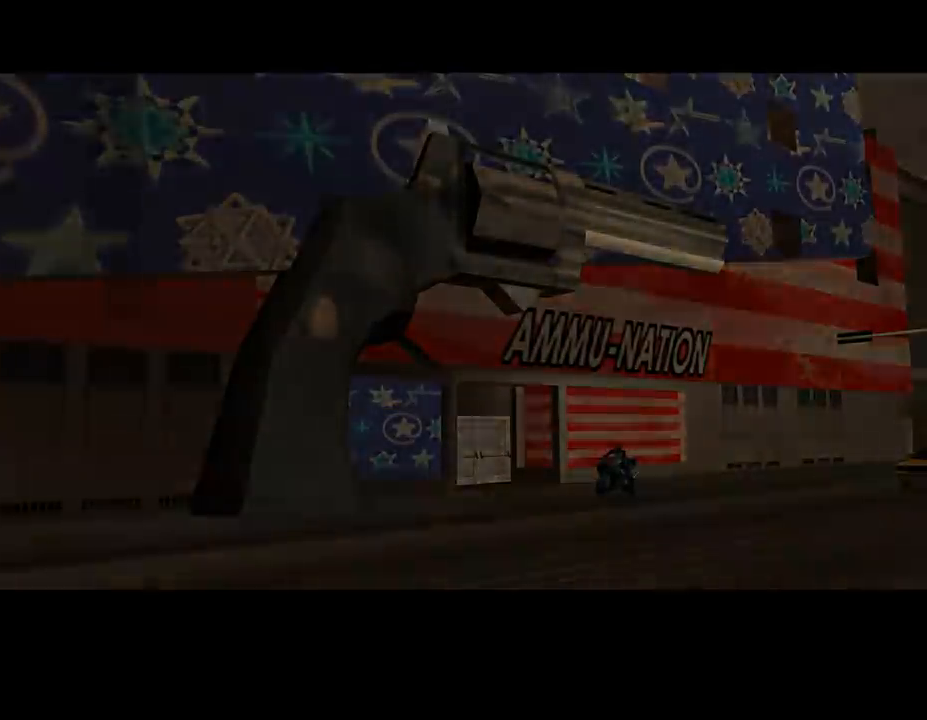
{"keys": ["shift_l"], "mouse": [], "events": [[67, "shift_l", "up"], [133, "shift_l", "down"], [233, "shift_l", "up"], [267, "shift_l", "down"], [367, "shift_l", "up"], [467, "shift_l", "down"]]}
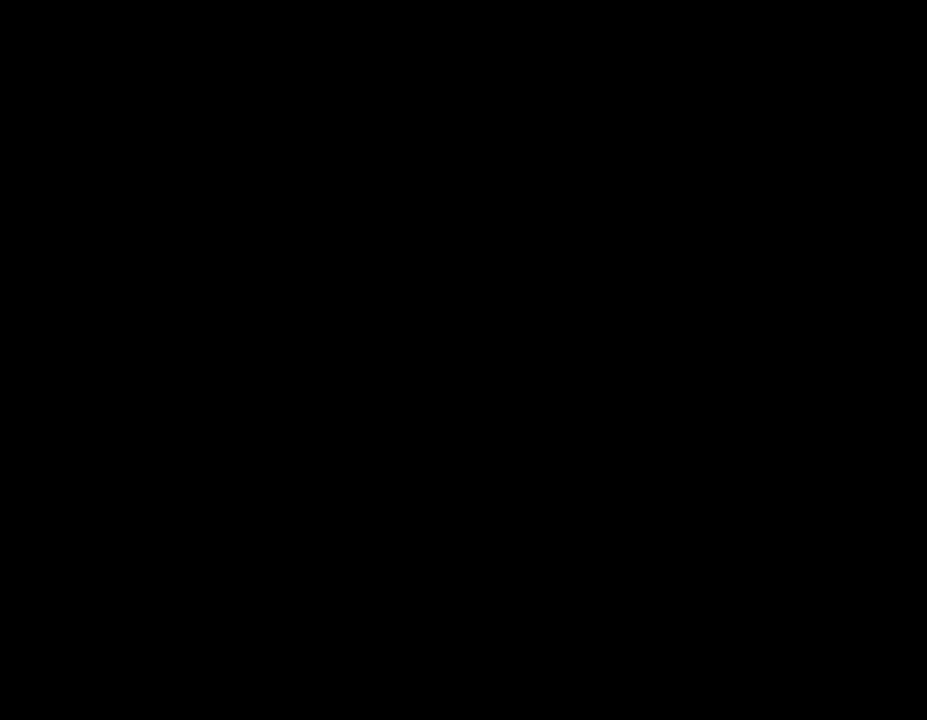
{"keys": [], "mouse": [], "events": [[33, "shift_l", "up"], [100, "shift_l", "down"], [167, "shift_l", "up"], [267, "shift_l", "down"], [333, "shift_l", "up"], [400, "shift_l", "down"], [500, "shift_l", "up"]]}
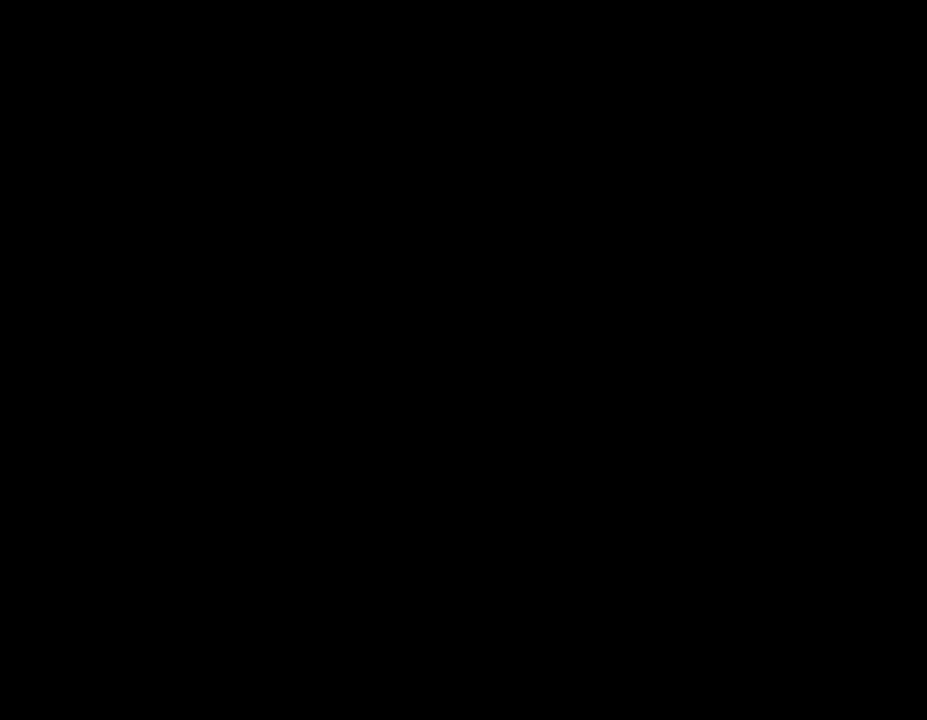
{"keys": [], "mouse": [], "events": [[100, "shift_l", "down"], [267, "shift_l", "up"], [400, "shift_l", "down"], [467, "shift_l", "up"]]}
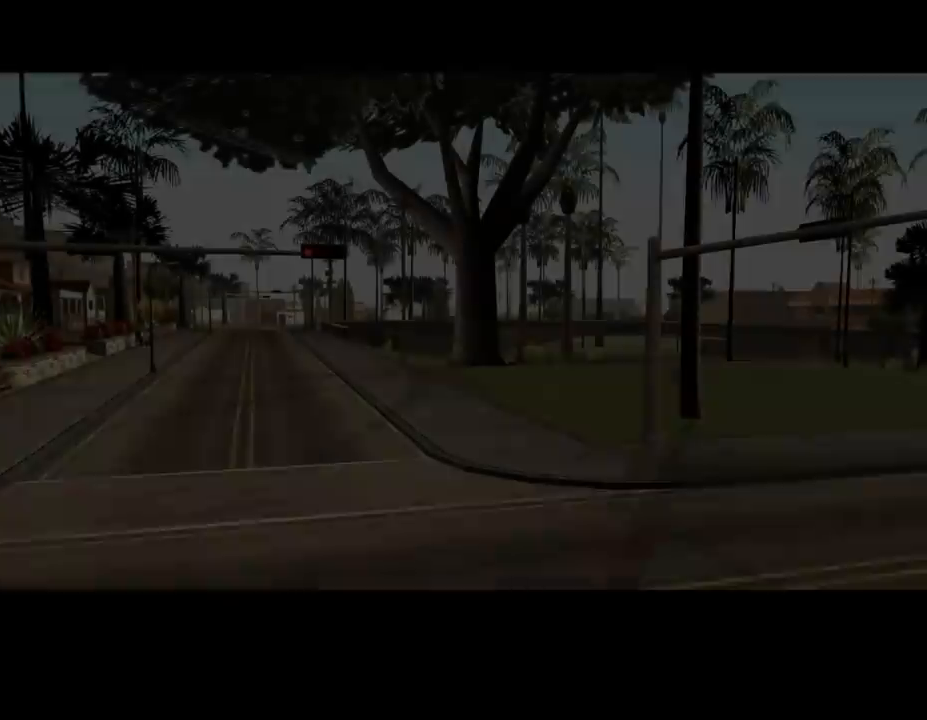
{"keys": ["shift_l"], "mouse": [], "events": [[67, "shift_l", "down"], [133, "shift_l", "up"], [200, "w", "down"], [300, "space", "down"], [333, "shift_l", "down"], [367, "space", "up"], [367, "w", "up"], [433, "shift_l", "up"], [500, "shift_l", "down"]]}
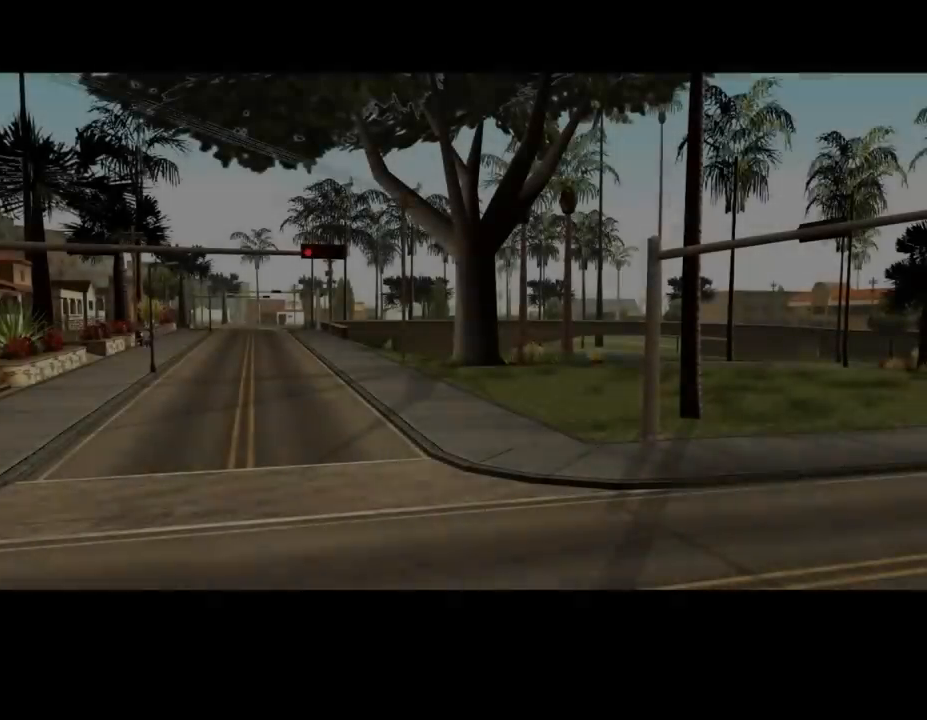
{"keys": ["a", "shift_l"], "mouse": [], "events": [[33, "a", "down"], [233, "w", "down"], [300, "shift_l", "up"], [333, "a", "up"], [333, "shift_l", "down"], [367, "w", "up"], [433, "a", "down"]]}
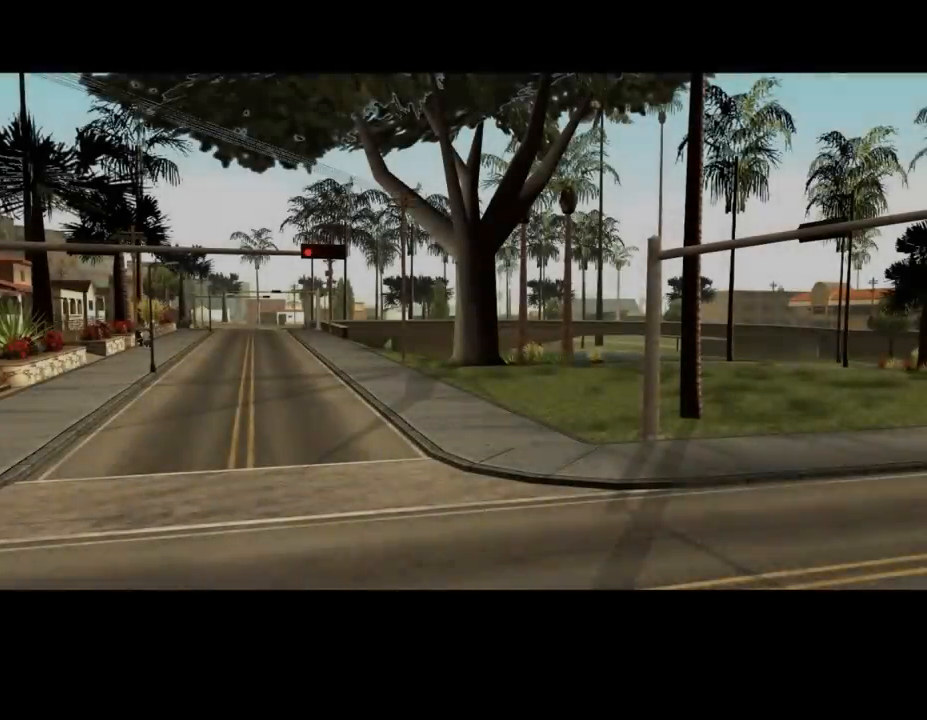
{"keys": [], "mouse": [], "events": [[33, "w", "down"], [67, "a", "up"], [67, "shift_l", "up"], [133, "shift_l", "down"], [167, "w", "up"], [267, "shift_l", "up"], [333, "shift_l", "down"], [467, "shift_l", "up"]]}
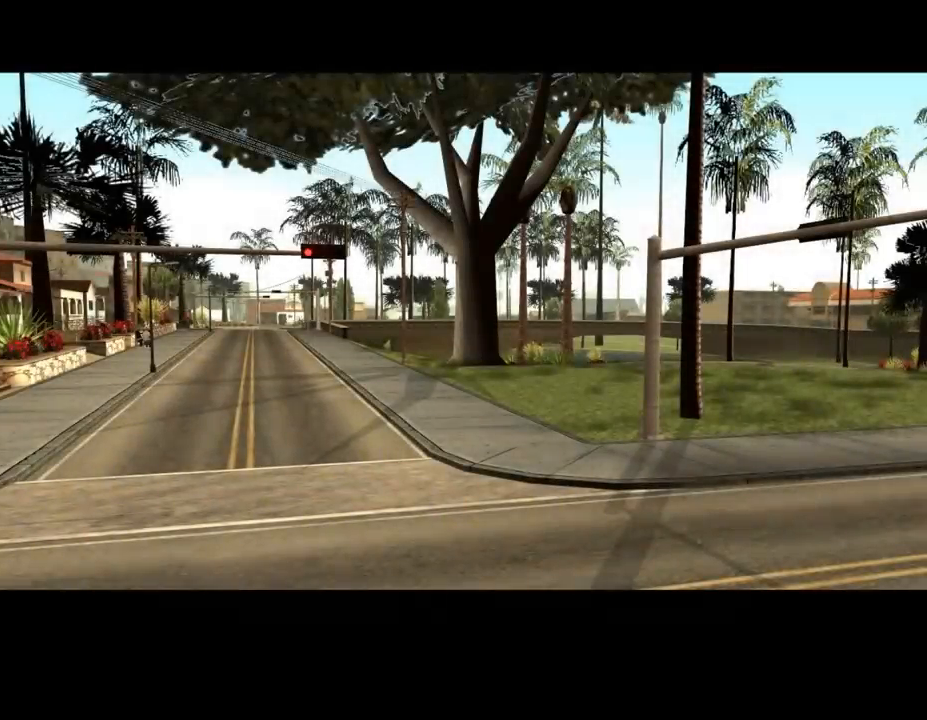
{"keys": [], "mouse": [], "events": [[33, "shift_l", "down"], [133, "shift_l", "up"], [167, "shift_l", "down"], [433, "shift_l", "up"]]}
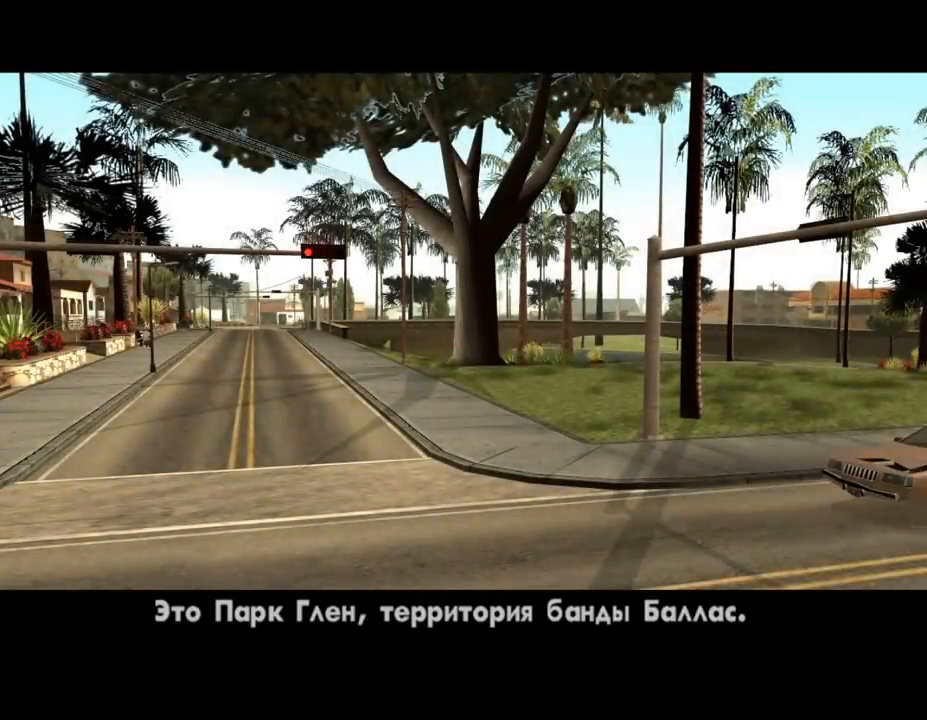
{"keys": [], "mouse": [], "events": [[33, "shift_l", "down"], [100, "shift_l", "up"], [200, "shift_l", "down"], [300, "shift_l", "up"], [400, "shift_l", "down"], [433, "shift_l", "up"]]}
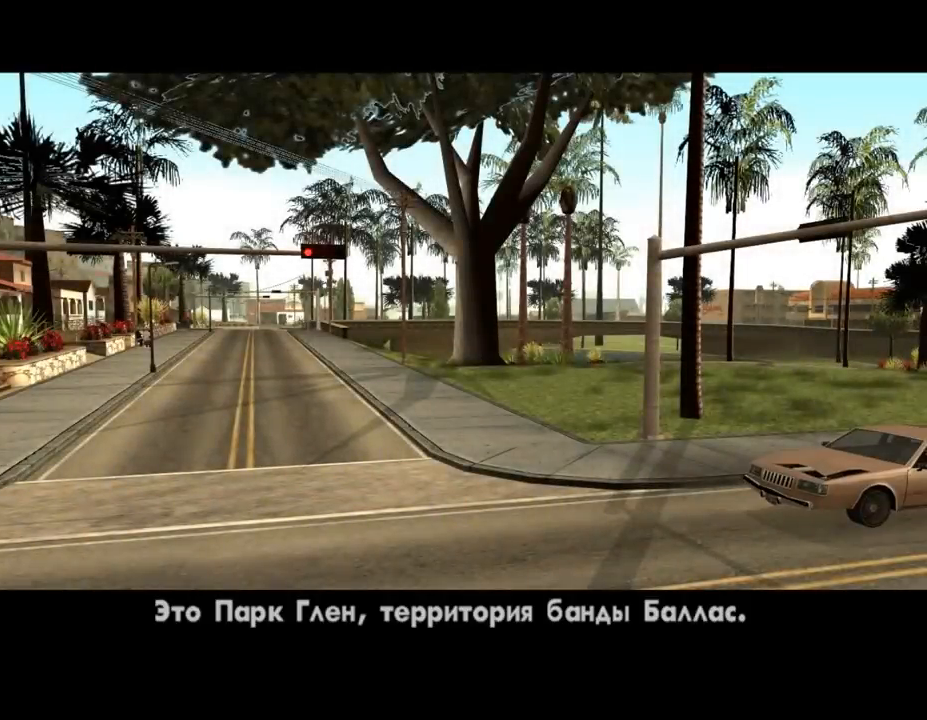
{"keys": [], "mouse": [], "events": [[33, "shift_l", "down"], [133, "shift_l", "up"], [200, "shift_l", "down"], [300, "shift_l", "up"], [367, "shift_l", "down"], [500, "shift_l", "up"]]}
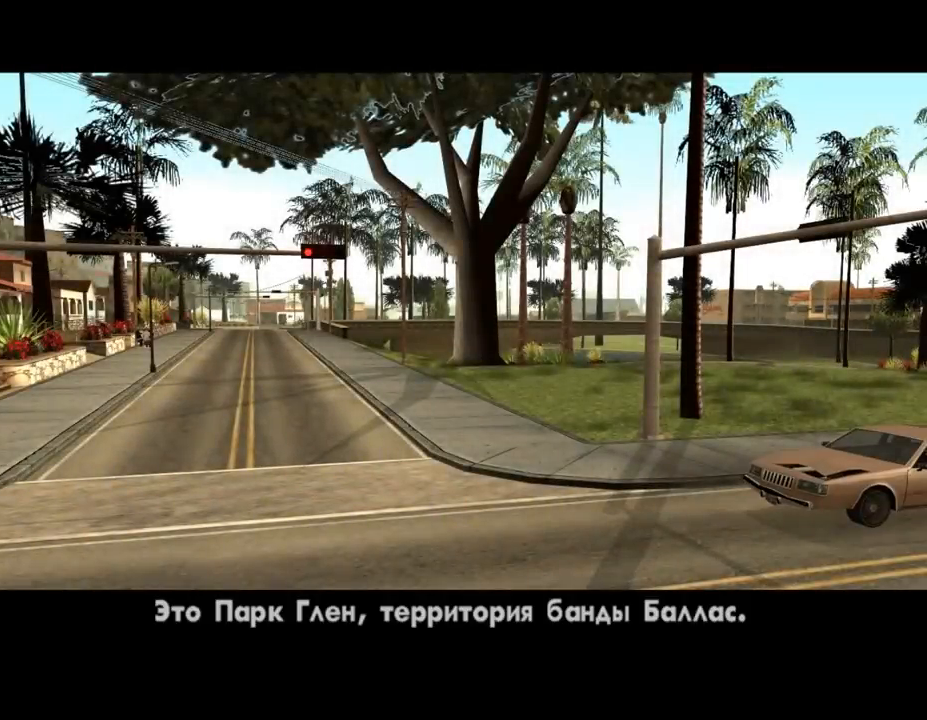
{"keys": [], "mouse": [], "events": [[100, "shift_l", "down"], [167, "shift_l", "up"], [233, "shift_l", "down"], [333, "shift_l", "up"], [433, "shift_l", "down"], [500, "shift_l", "up"]]}
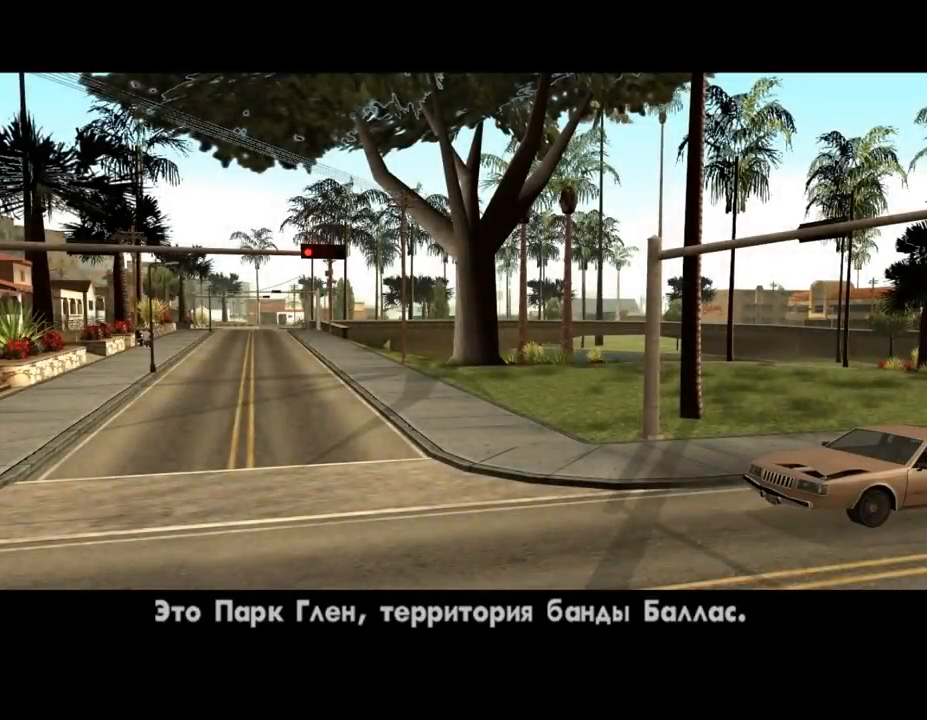
{"keys": [], "mouse": [], "events": [[100, "shift_l", "down"], [167, "shift_l", "up"], [267, "shift_l", "down"], [367, "shift_l", "up"]]}
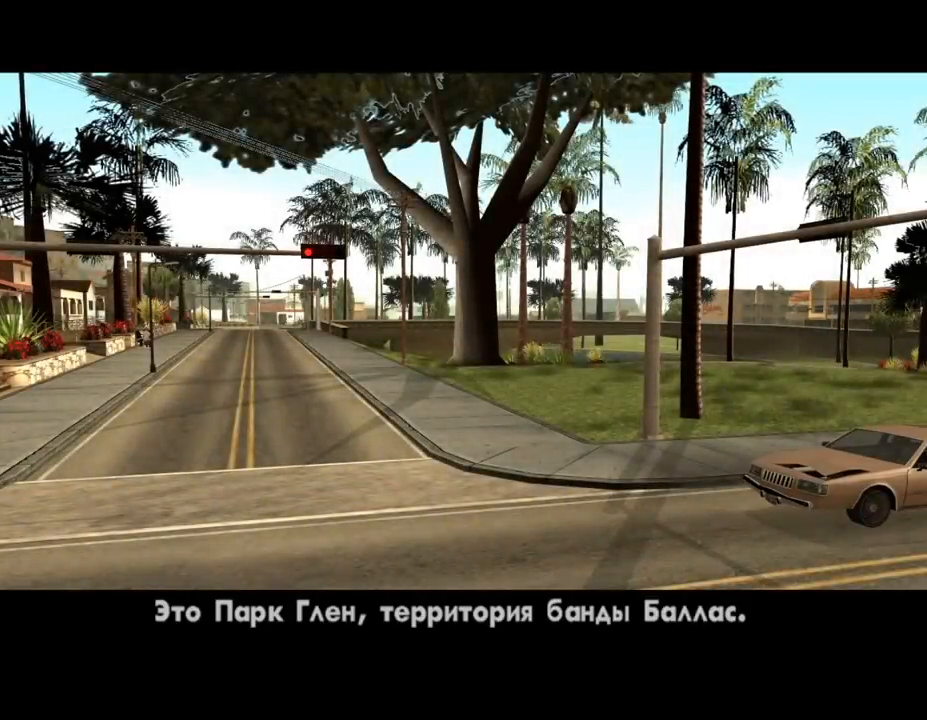
{"keys": ["shift_l"], "mouse": [], "events": [[133, "shift_l", "down"], [200, "shift_l", "up"], [300, "shift_l", "down"], [400, "shift_l", "up"], [467, "shift_l", "down"]]}